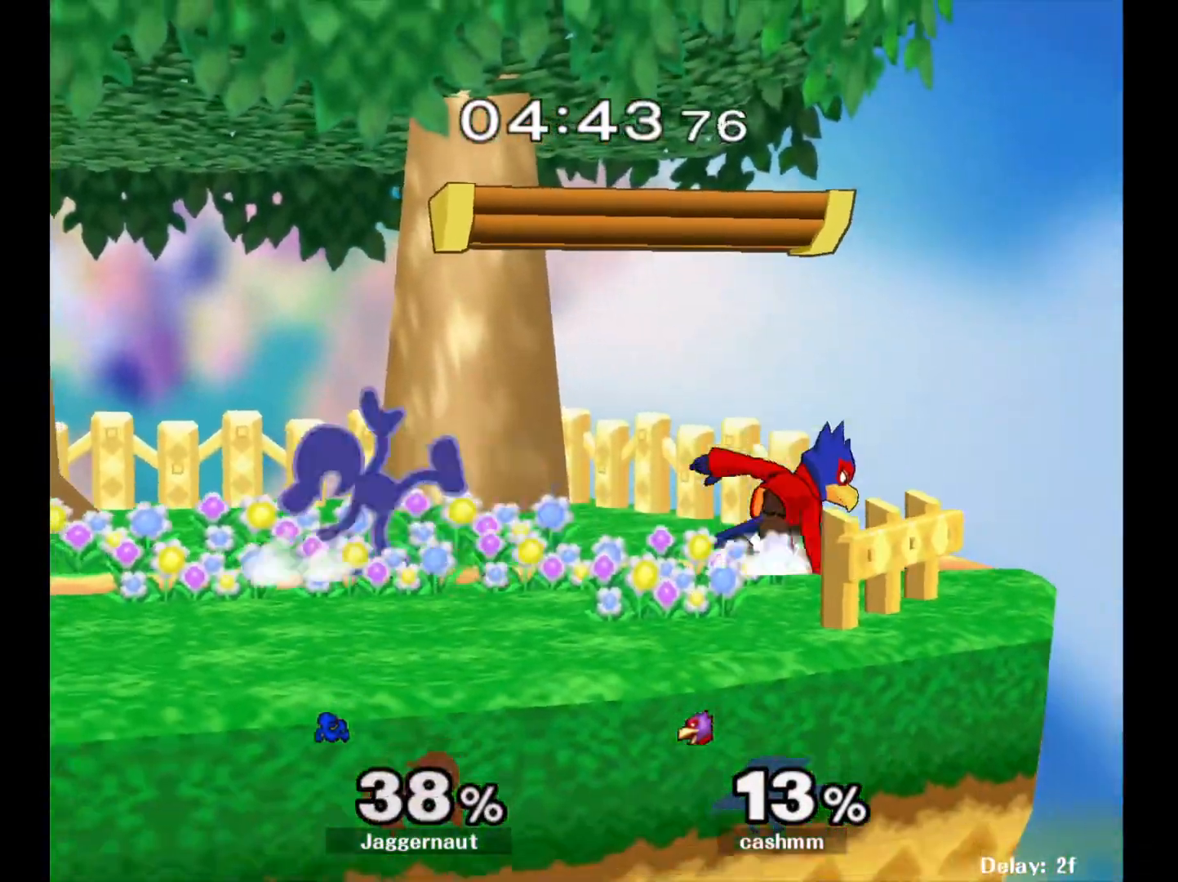
Gameplay with a controller (Nintendo layout); each line is a JSON object with the inputs held at the frame after it. "events" lists button and stick changes between this image and that frame as [ms after this image, input, new state], when the widget could be followed in between. Not read: L3 R3.
{"buttons": [], "left_stick": "center", "right_stick": "center", "events": [[133, "left_stick", "center"], [250, "R1", "up"]]}
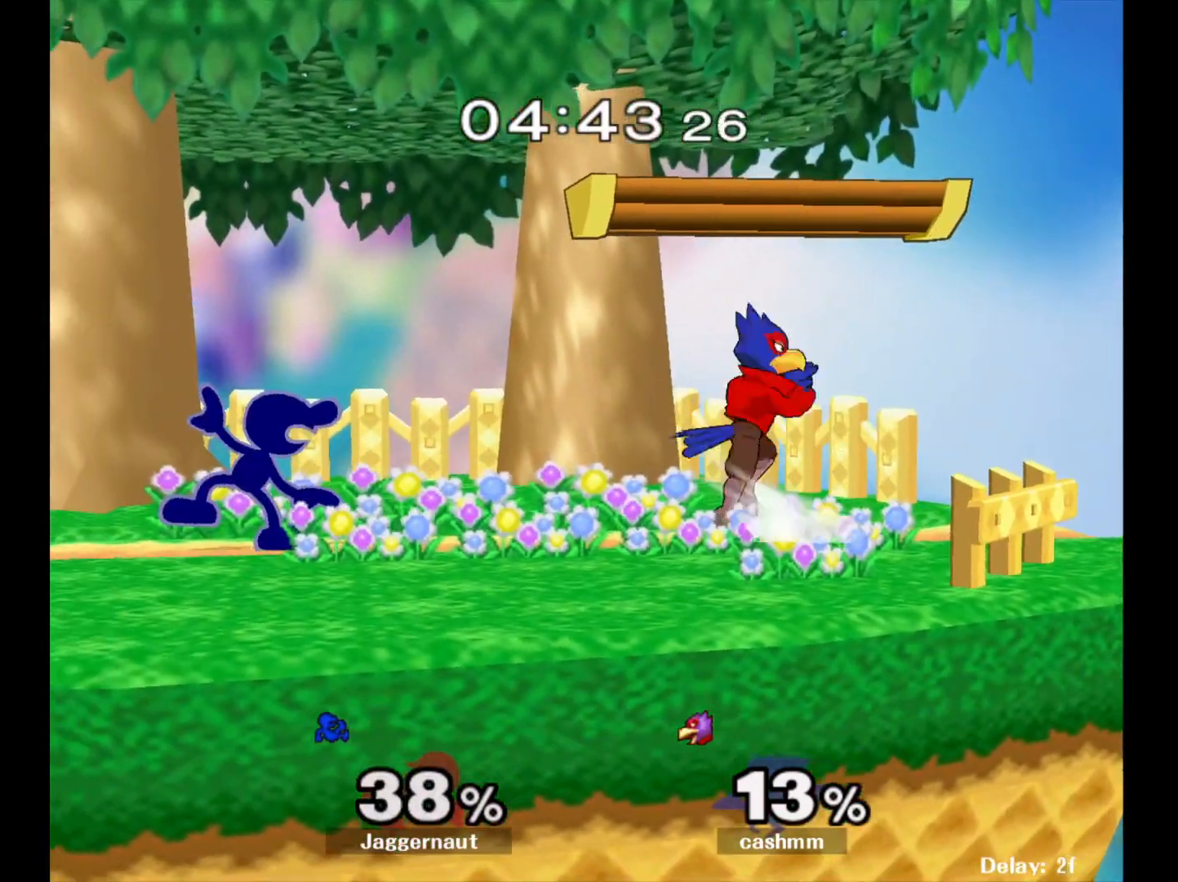
{"buttons": [], "left_stick": "right", "right_stick": "center", "events": [[100, "left_stick", "left"], [250, "left_stick", "right"], [267, "Y", "down"], [450, "Y", "up"]]}
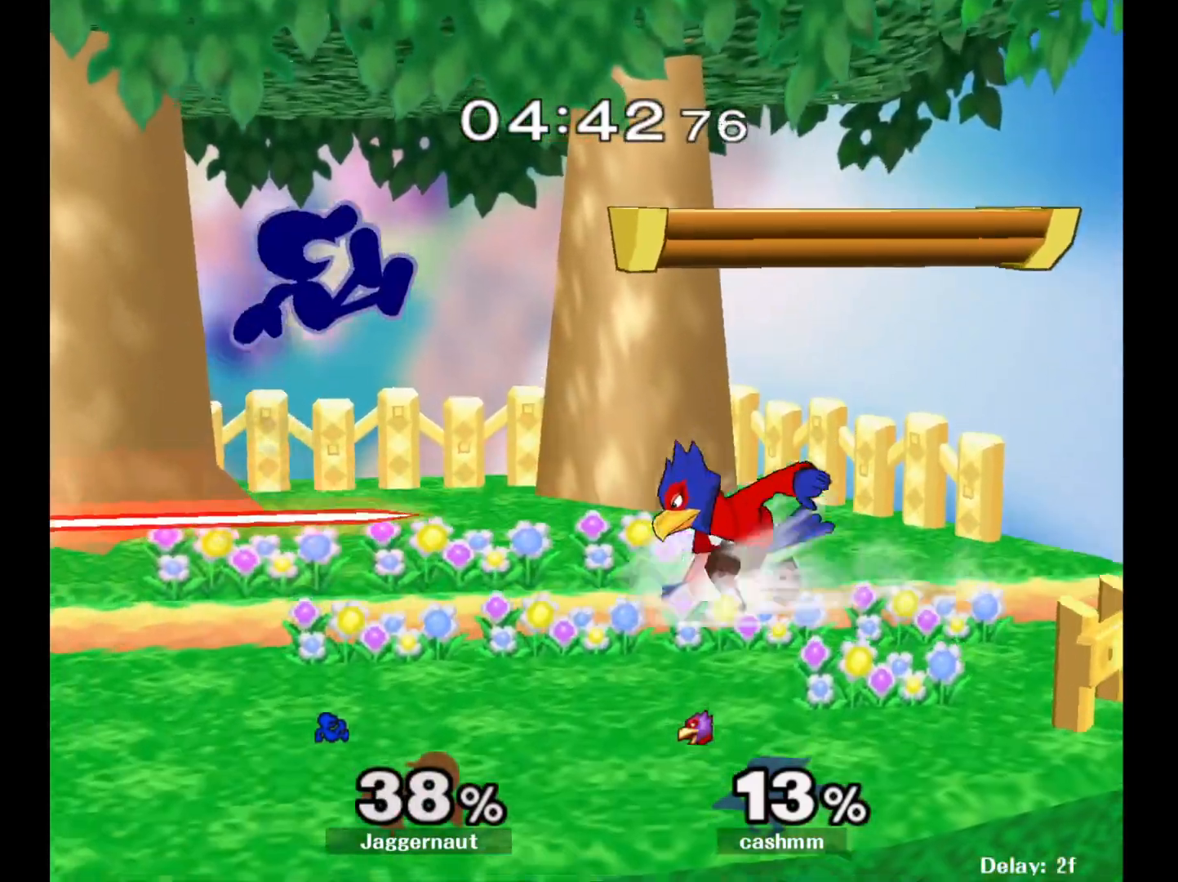
{"buttons": [], "left_stick": "left", "right_stick": "center", "events": [[17, "left_stick", "up-left"], [83, "left_stick", "center"], [200, "Y", "down"], [383, "Y", "up"], [500, "left_stick", "left"]]}
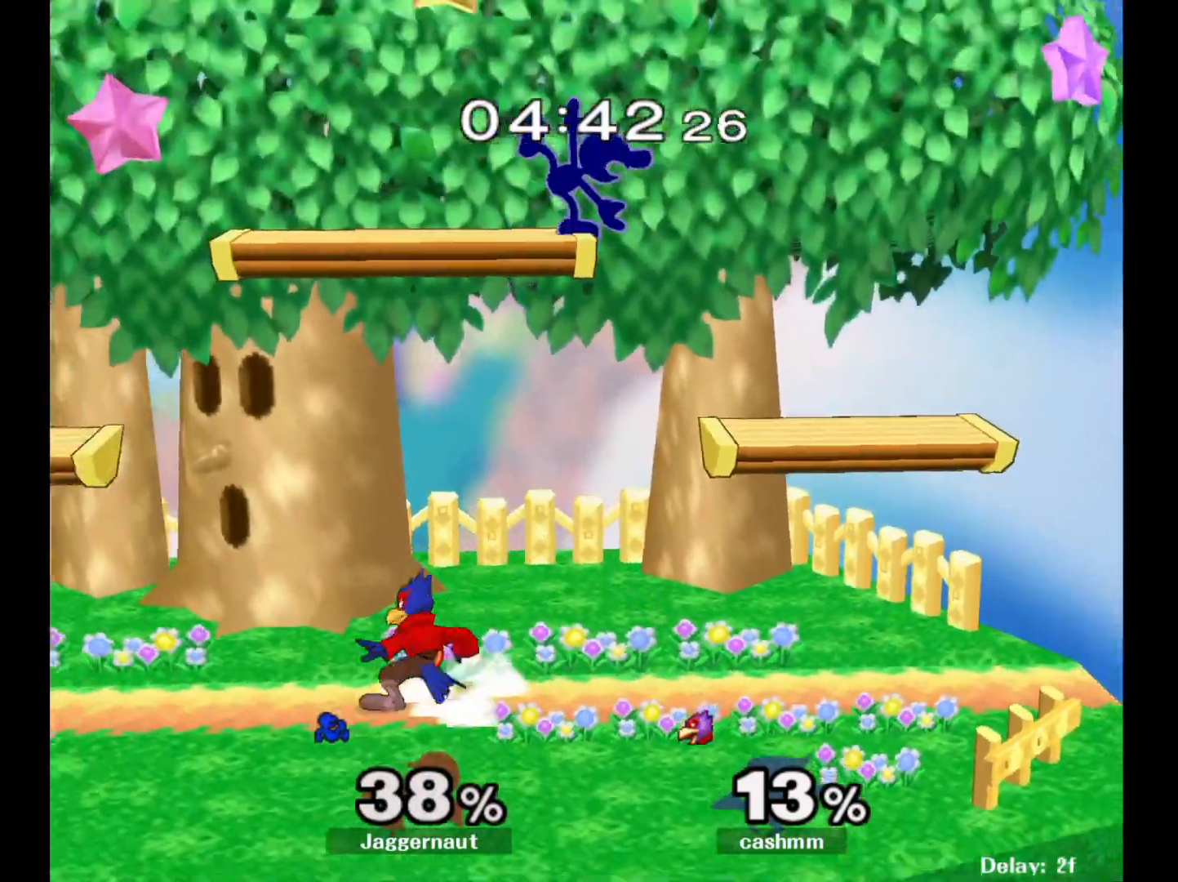
{"buttons": ["R1"], "left_stick": "left", "right_stick": "center", "events": [[317, "R1", "down"]]}
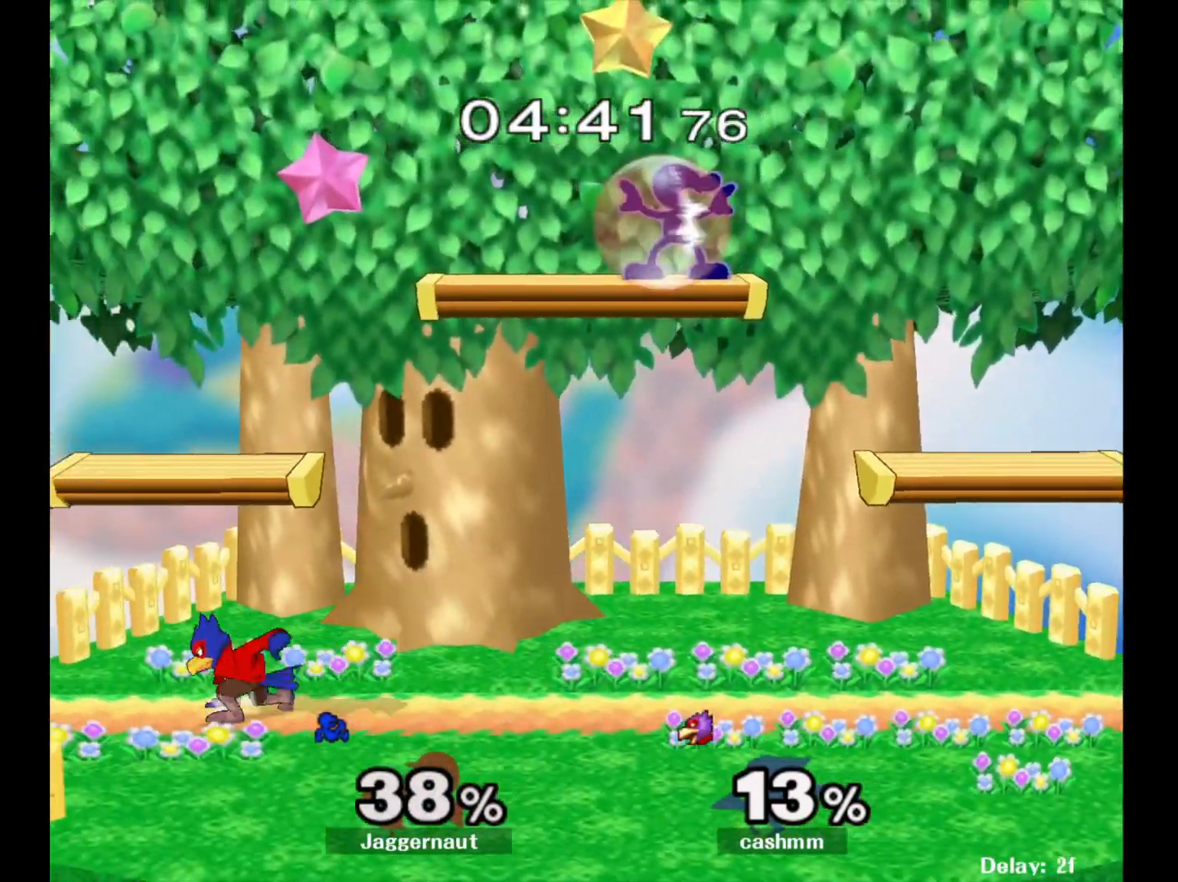
{"buttons": ["Y"], "left_stick": "center", "right_stick": "center", "events": [[50, "left_stick", "down-left"], [250, "left_stick", "left"], [317, "R1", "up"], [500, "Y", "down"], [500, "left_stick", "center"]]}
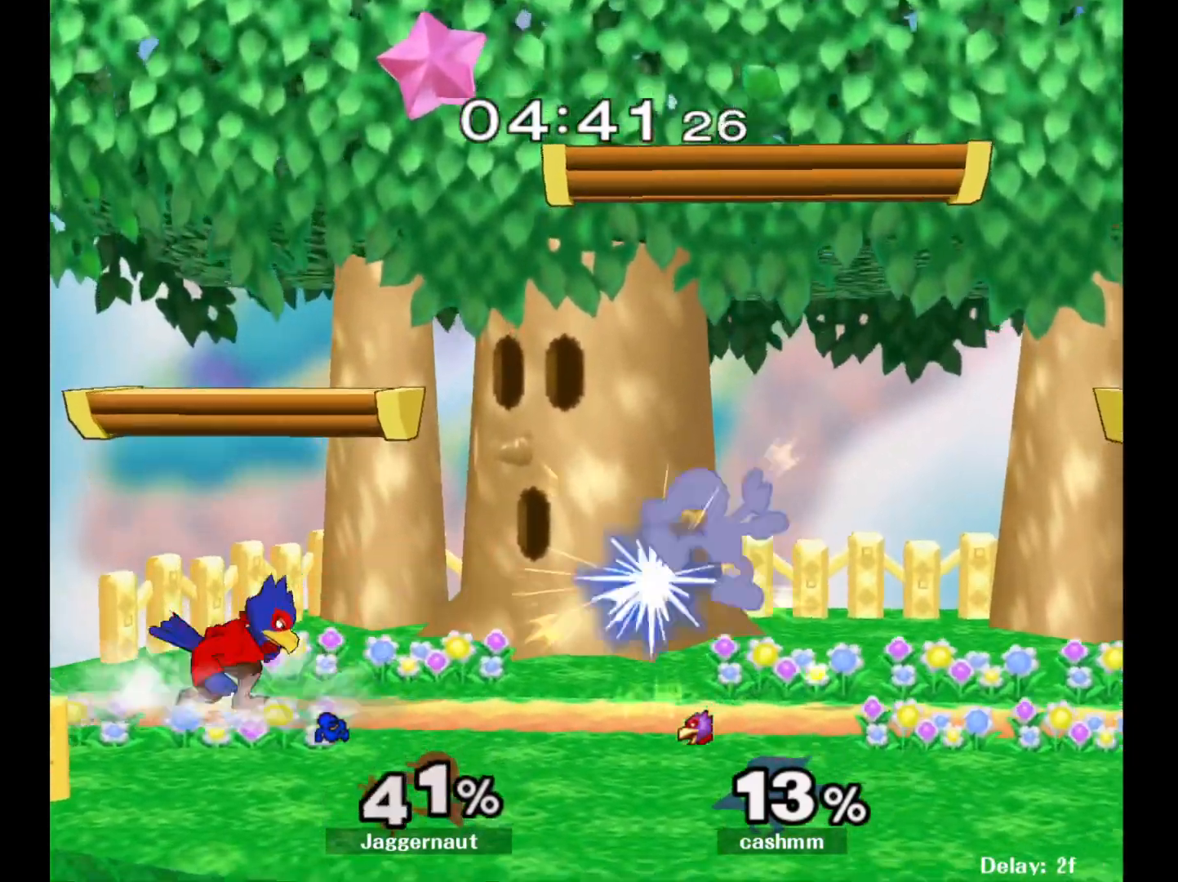
{"buttons": ["Y"], "left_stick": "center", "right_stick": "center", "events": [[183, "Y", "up"], [383, "Y", "down"]]}
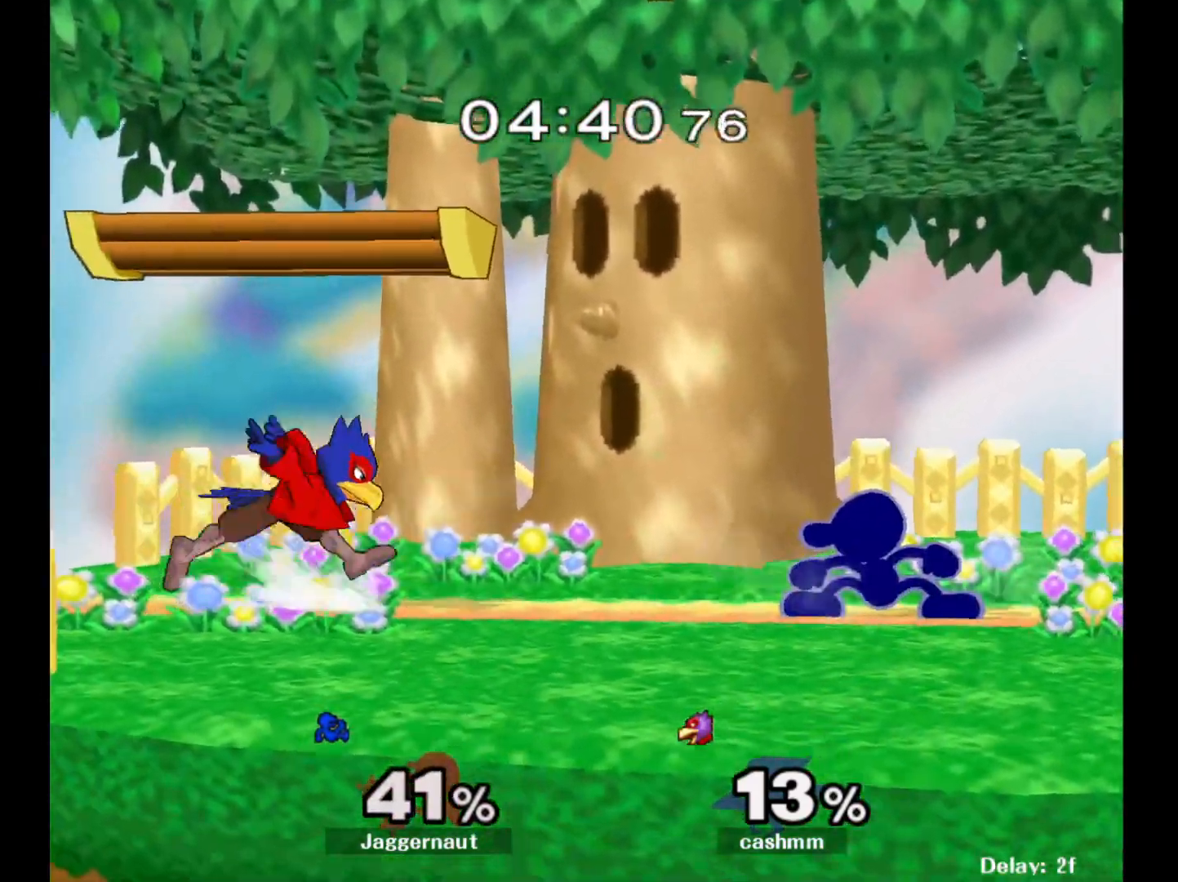
{"buttons": [], "left_stick": "center", "right_stick": "center", "events": [[67, "left_stick", "right"], [100, "Y", "up"], [383, "Y", "down"], [400, "left_stick", "center"], [500, "Y", "up"]]}
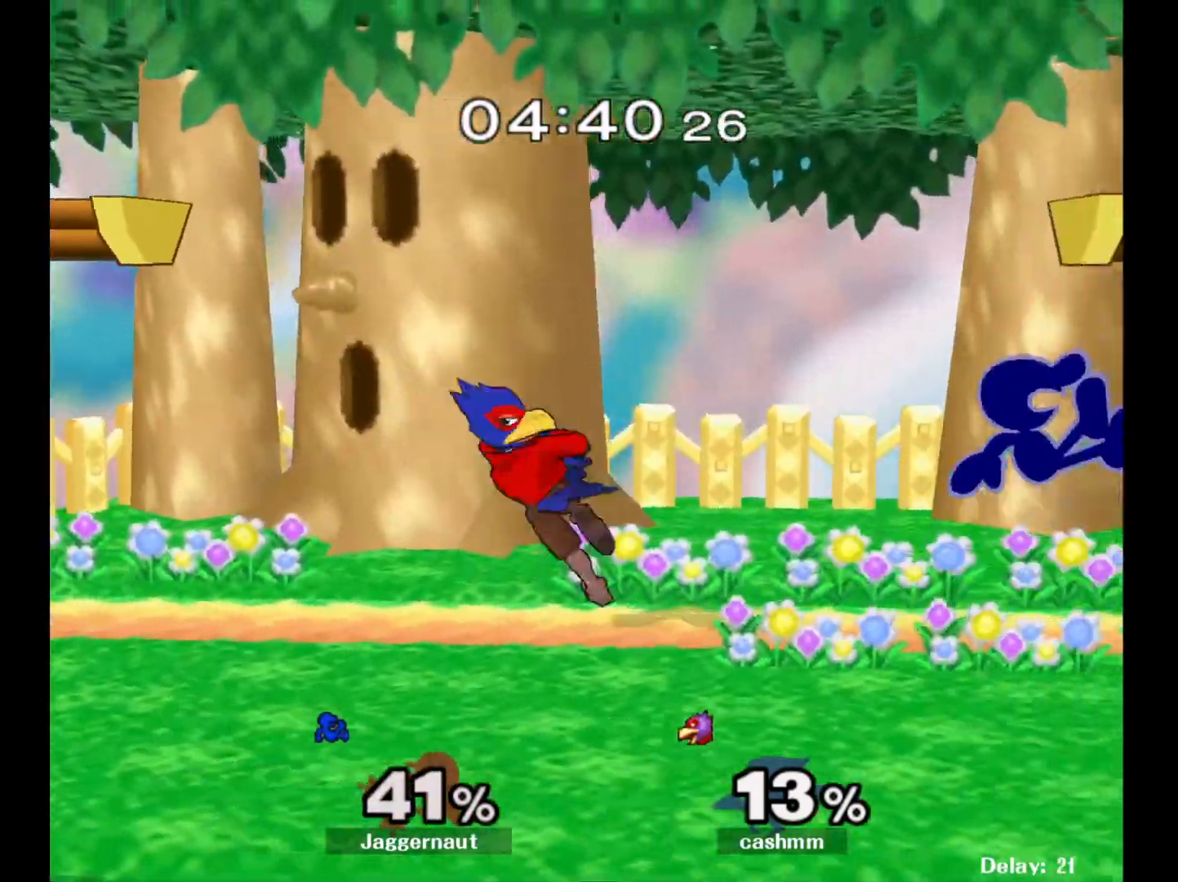
{"buttons": [], "left_stick": "left", "right_stick": "center", "events": [[67, "Y", "down"], [200, "left_stick", "down-right"], [267, "R1", "down"], [367, "Y", "up"], [383, "left_stick", "center"], [400, "R1", "up"], [500, "left_stick", "left"]]}
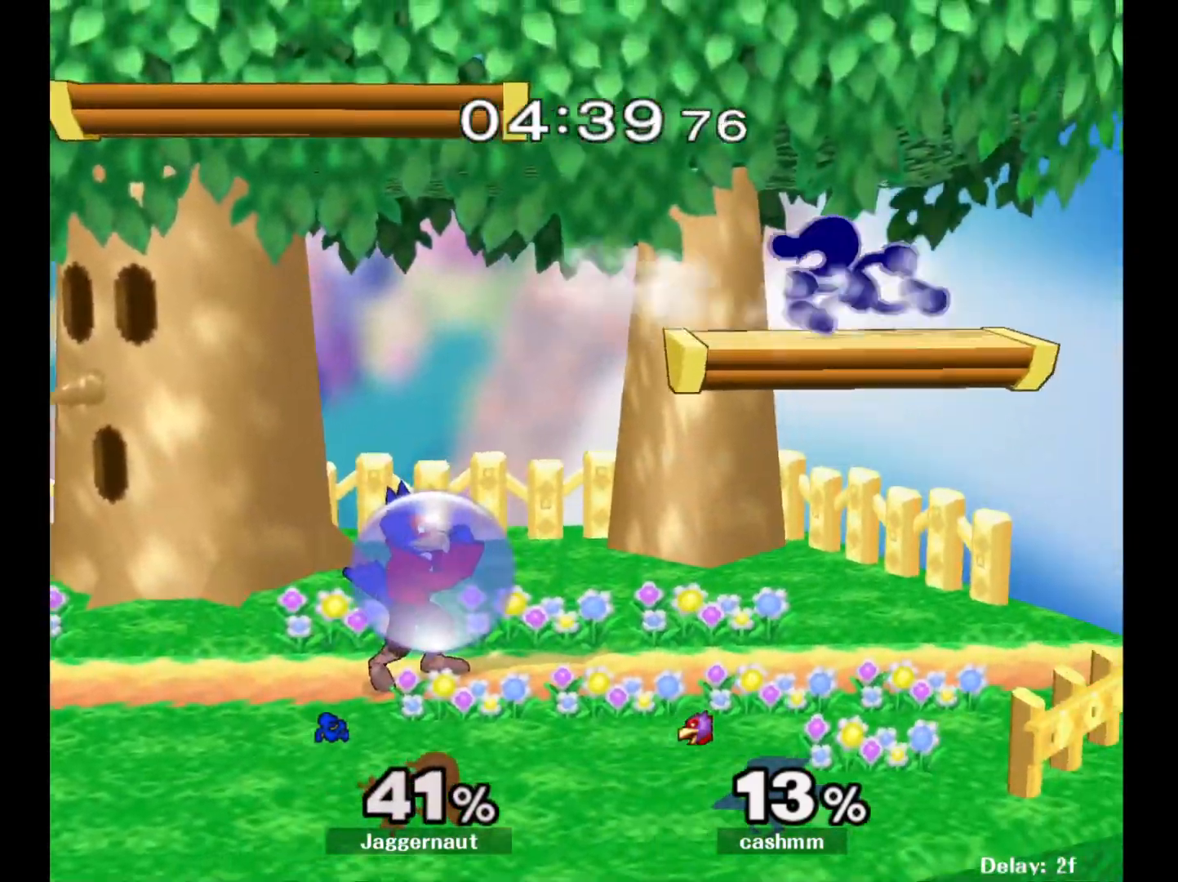
{"buttons": ["Y", "R1"], "left_stick": "down-left", "right_stick": "center", "events": [[150, "Y", "down"], [383, "left_stick", "down-left"], [483, "R1", "down"]]}
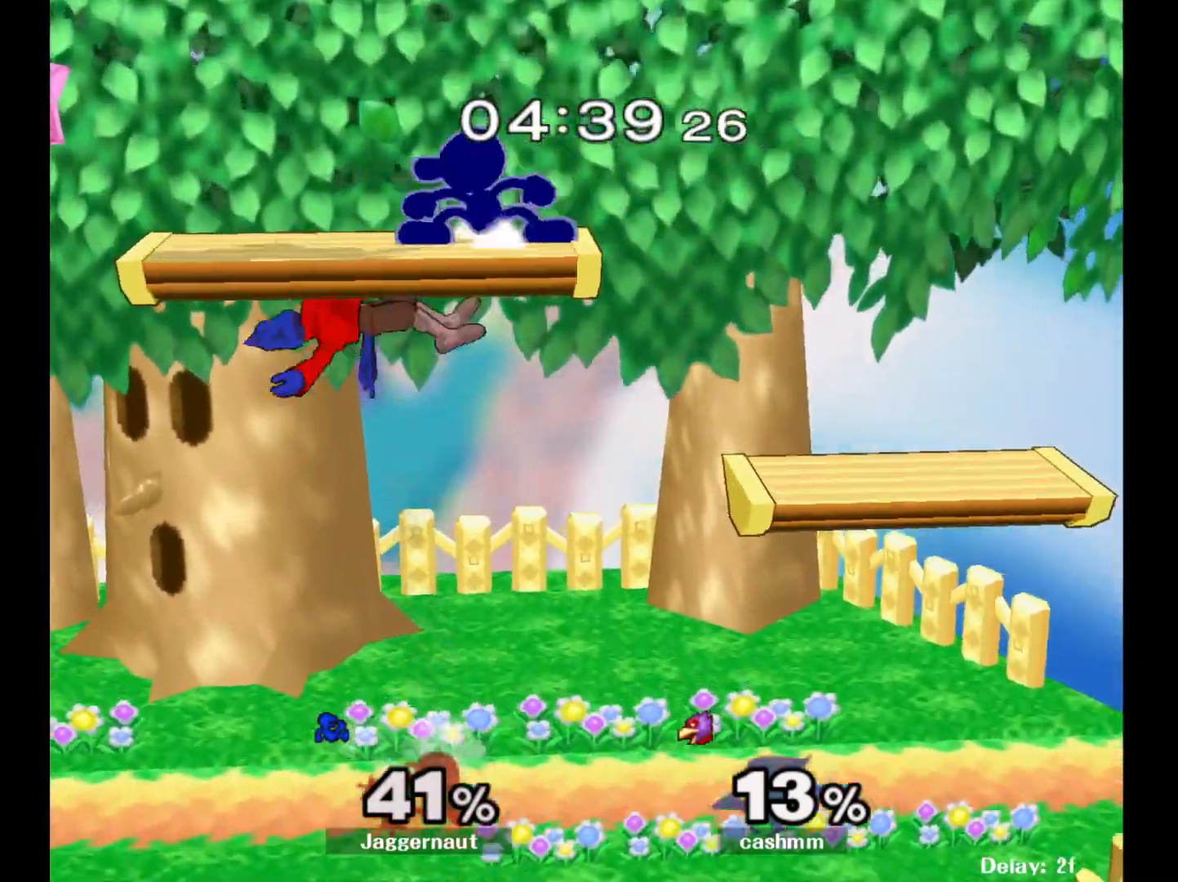
{"buttons": [], "left_stick": "down", "right_stick": "center", "events": [[67, "Y", "up"], [117, "left_stick", "center"], [133, "R1", "up"], [283, "left_stick", "down"]]}
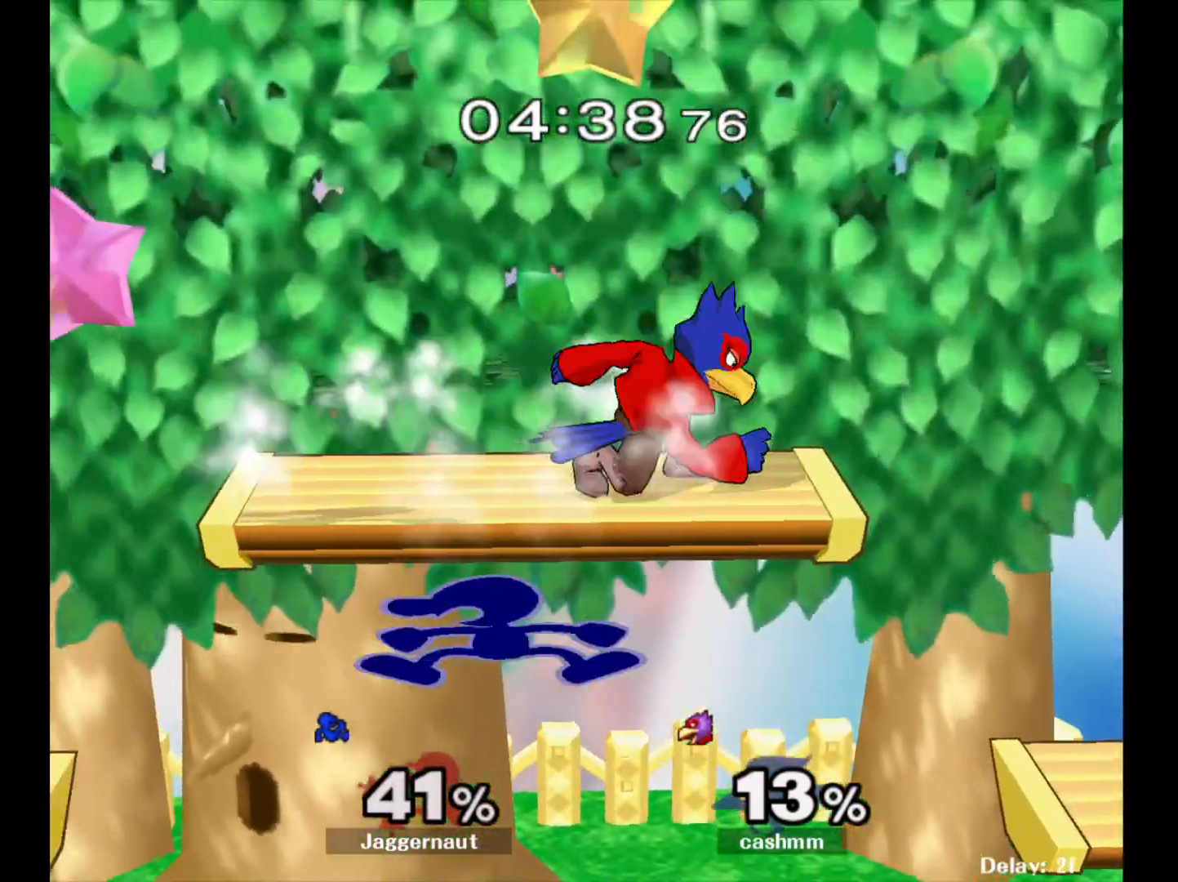
{"buttons": ["Y"], "left_stick": "up", "right_stick": "center", "events": [[317, "left_stick", "up"], [333, "Y", "down"]]}
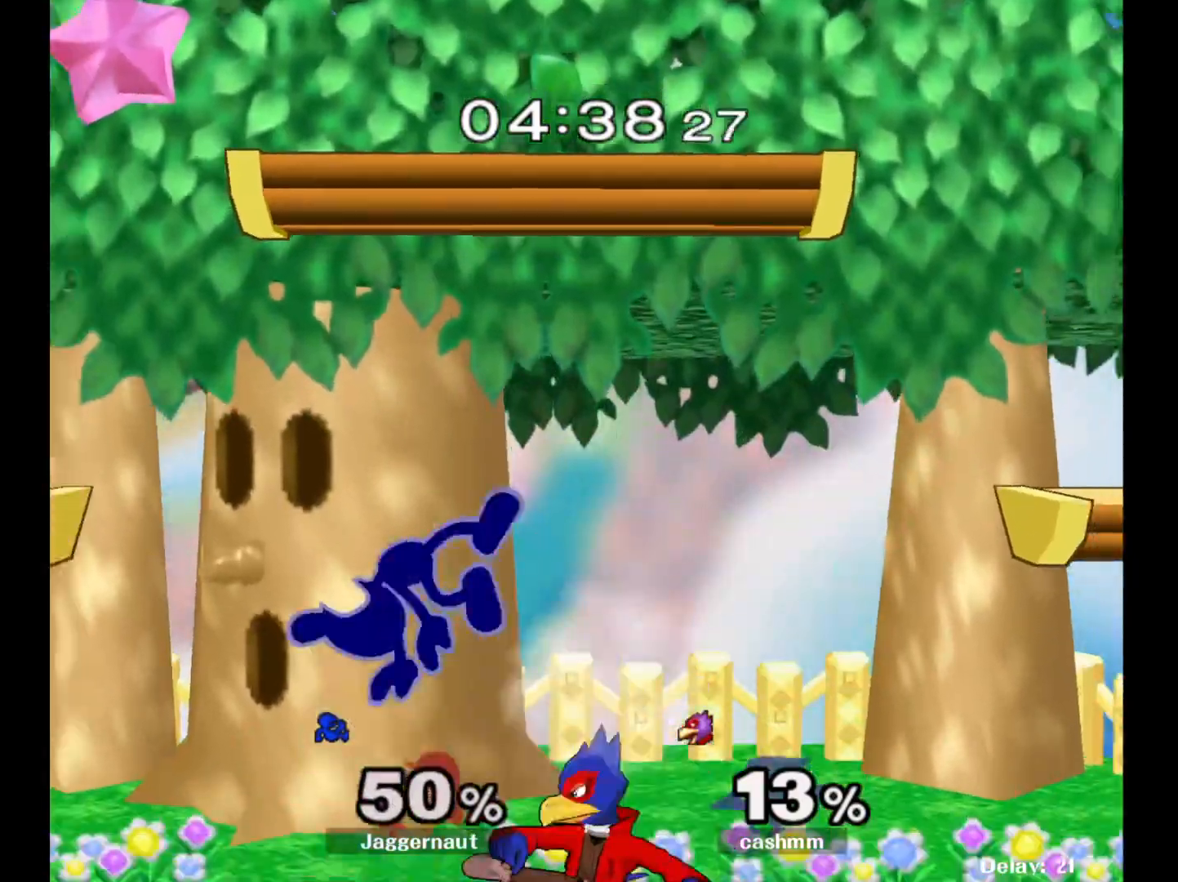
{"buttons": [], "left_stick": "down", "right_stick": "center", "events": [[33, "Y", "up"], [83, "left_stick", "right"], [150, "left_stick", "center"], [283, "left_stick", "down"]]}
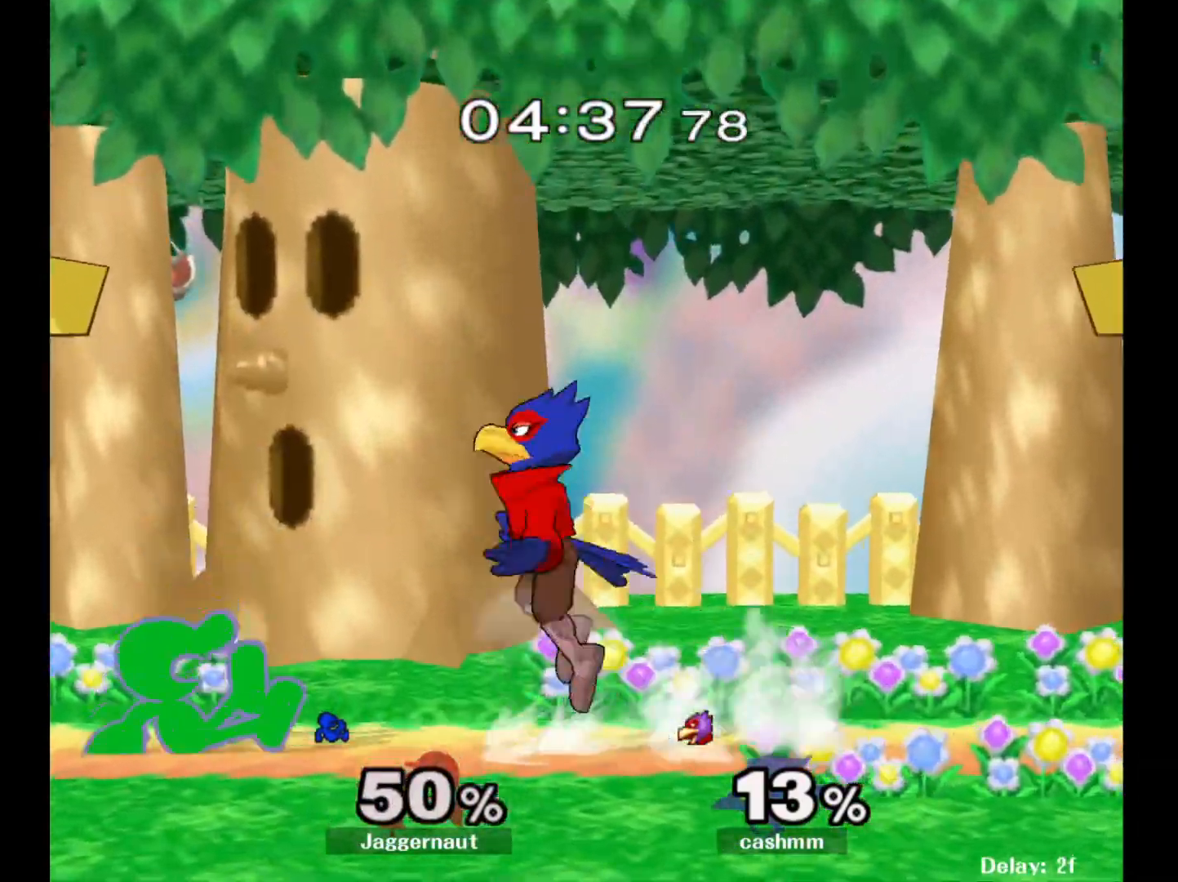
{"buttons": ["R1"], "left_stick": "down", "right_stick": "center", "events": [[100, "left_stick", "down-left"], [150, "Y", "down"], [233, "R1", "down"], [333, "Y", "up"], [350, "left_stick", "down"]]}
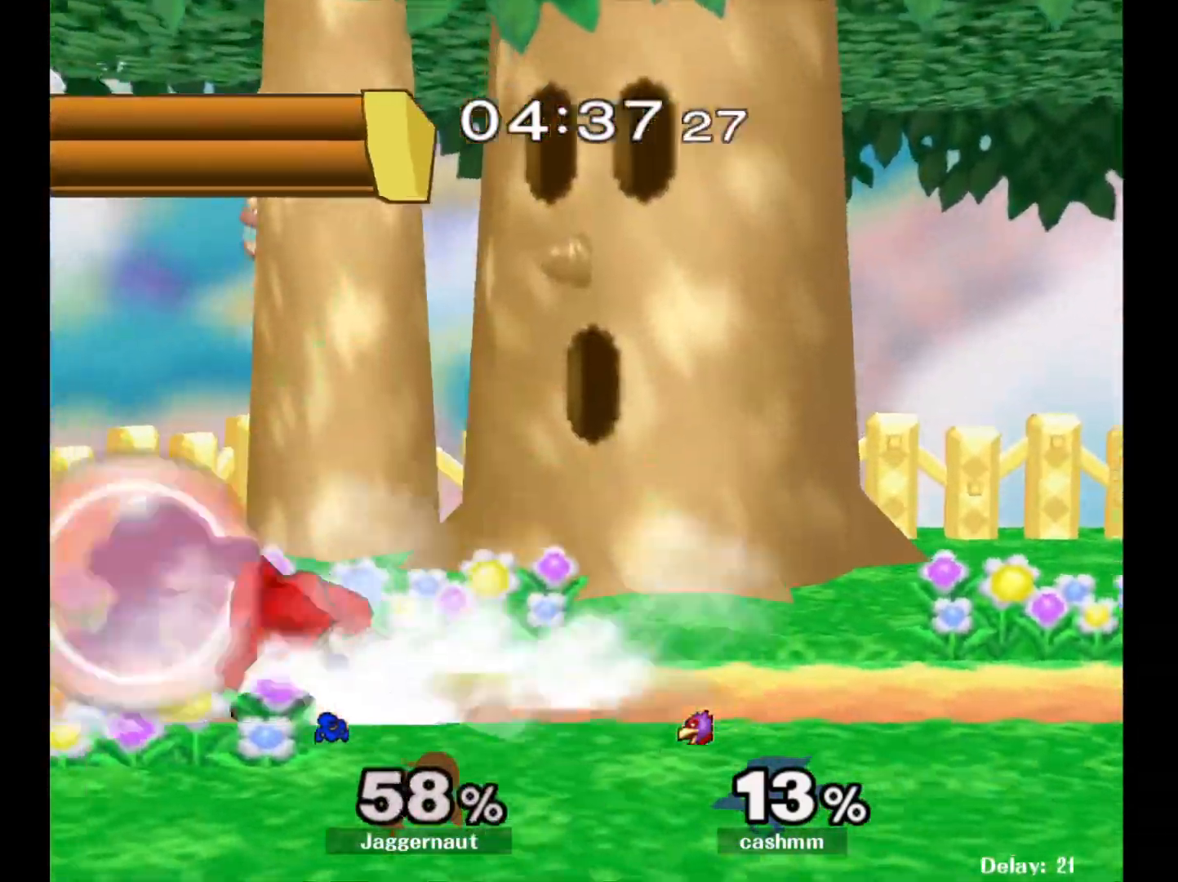
{"buttons": ["R1"], "left_stick": "center", "right_stick": "center", "events": [[50, "left_stick", "center"]]}
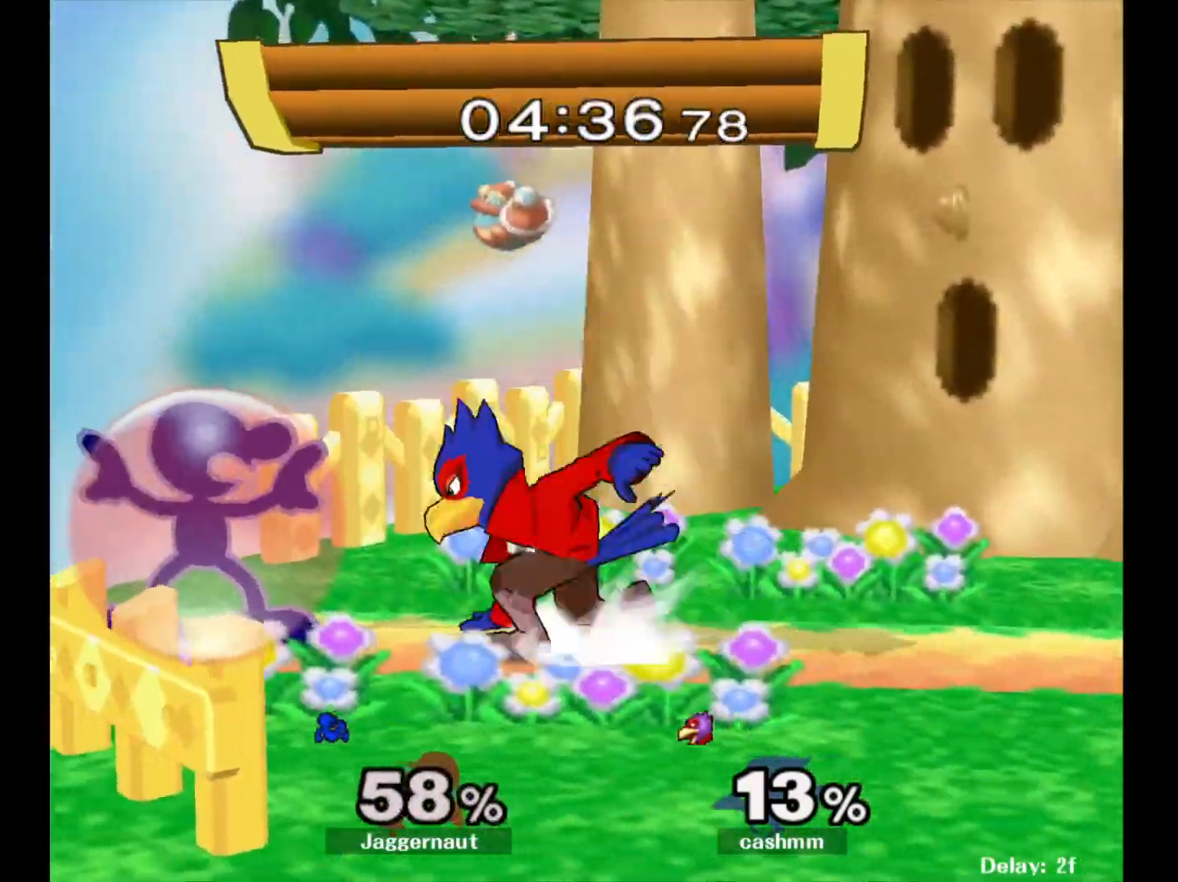
{"buttons": [], "left_stick": "right", "right_stick": "center", "events": [[133, "R1", "up"], [167, "Y", "down"], [200, "left_stick", "right"], [217, "Y", "up"], [333, "A", "down"], [433, "A", "up"]]}
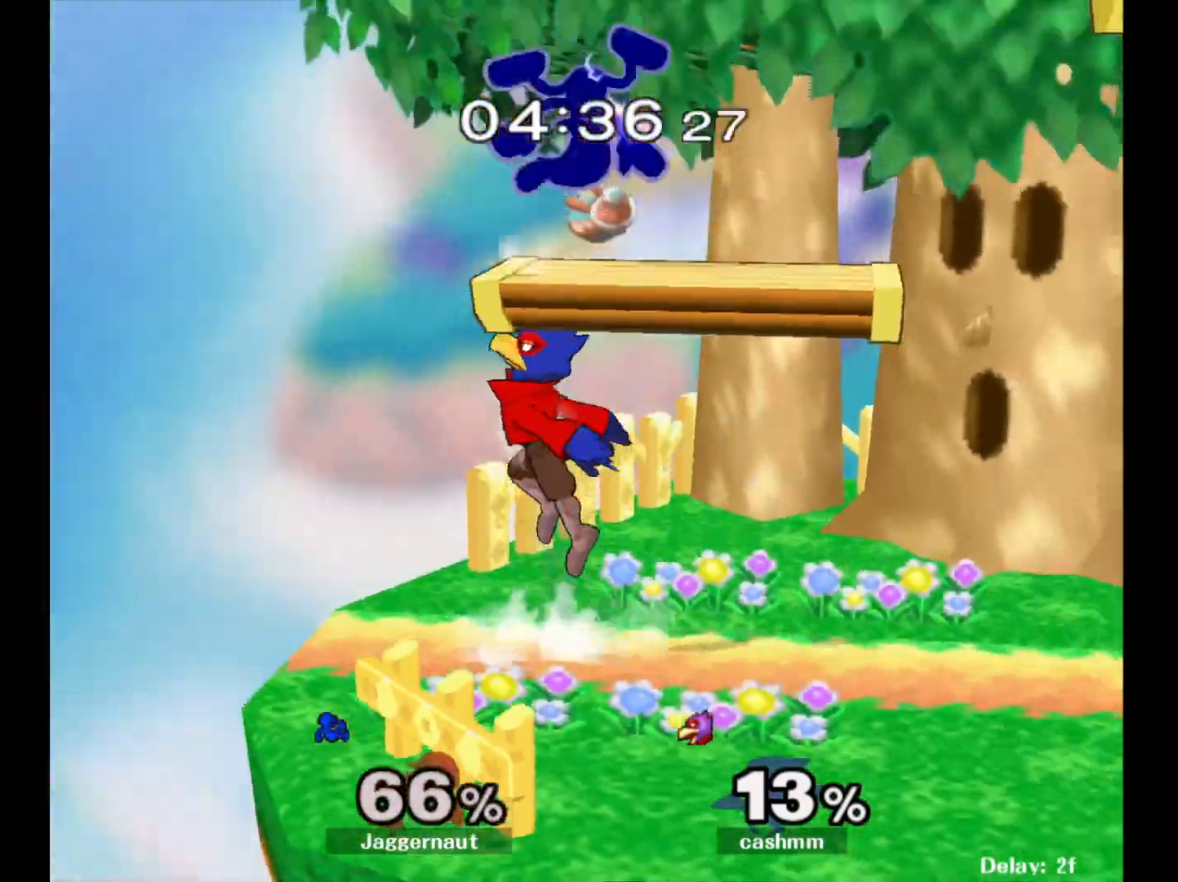
{"buttons": ["Y"], "left_stick": "center", "right_stick": "center", "events": [[400, "Y", "down"], [450, "left_stick", "center"]]}
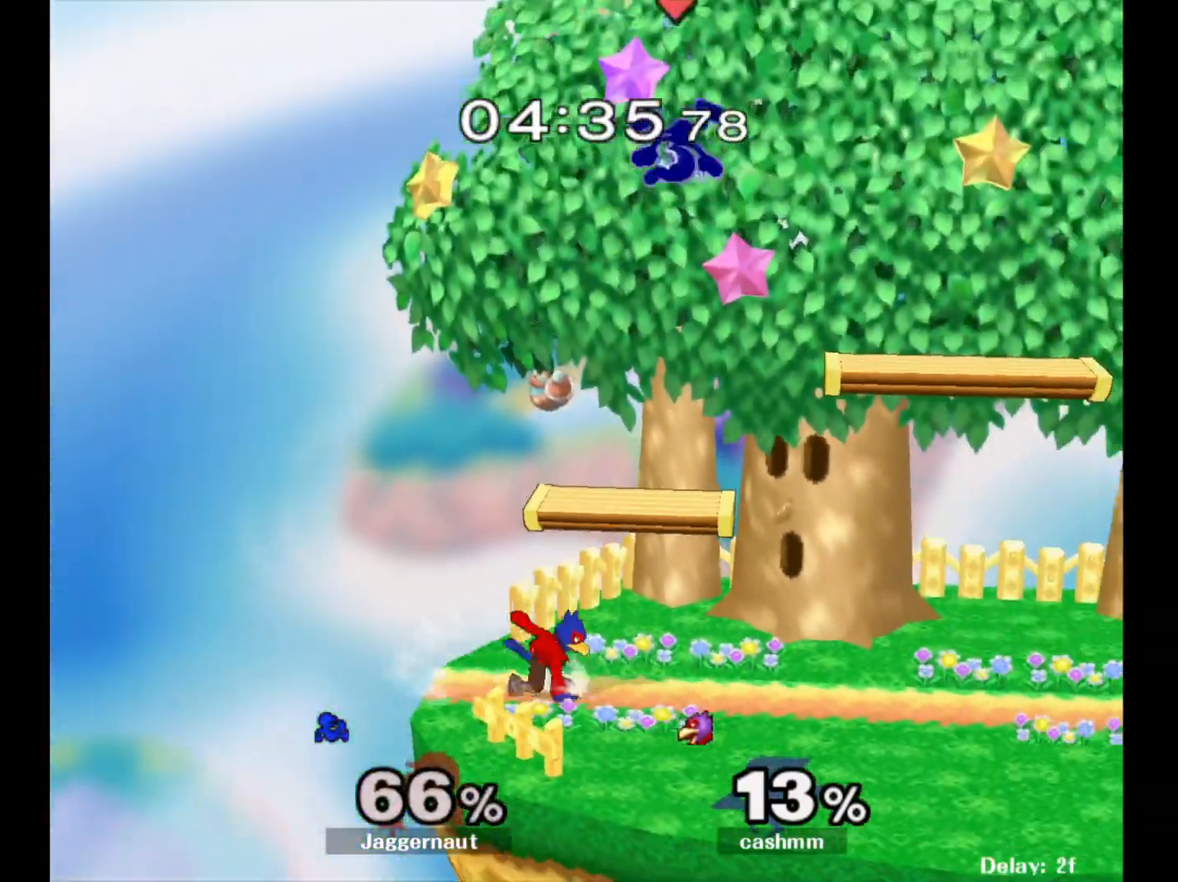
{"buttons": ["Y"], "left_stick": "up-right", "right_stick": "center", "events": [[50, "Y", "up"], [83, "Y", "down"], [200, "Y", "up"], [200, "left_stick", "up-right"], [250, "Y", "down"], [333, "Y", "up"], [383, "Y", "down"]]}
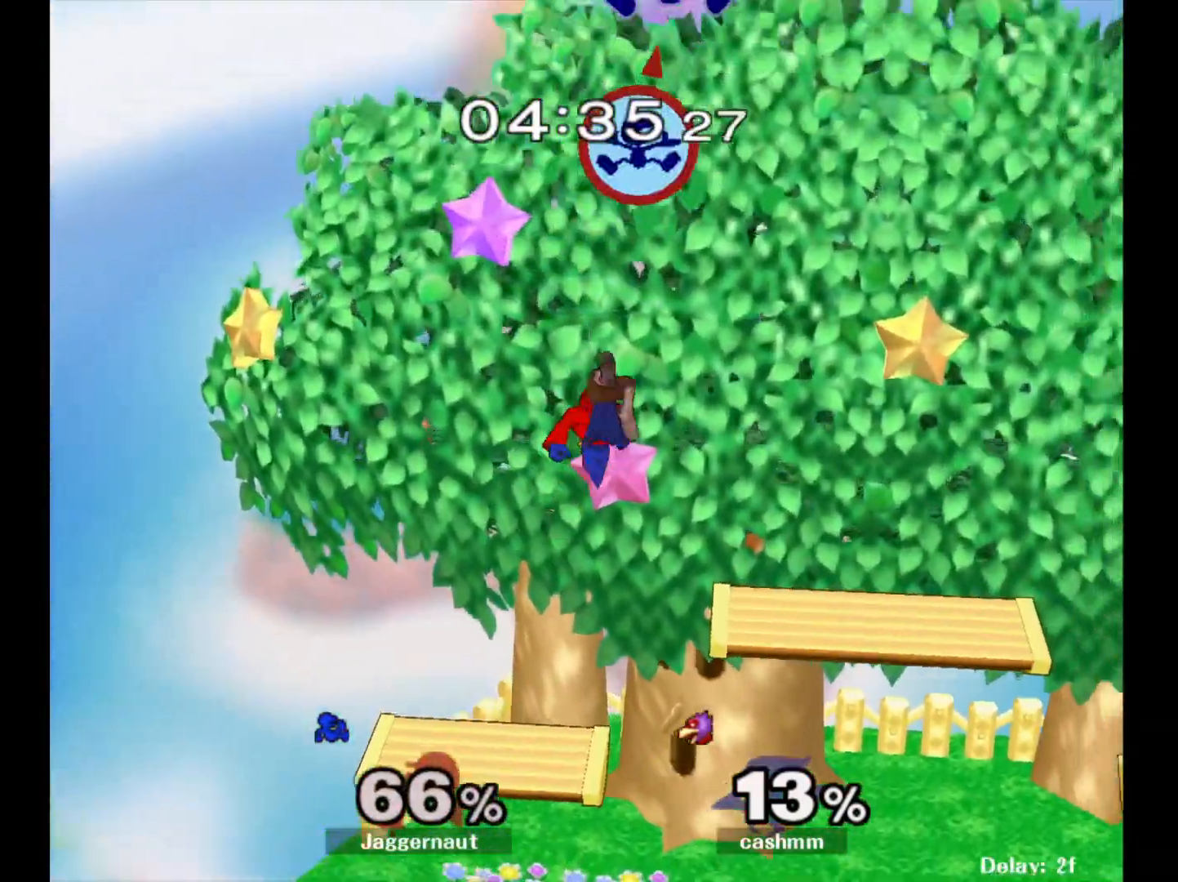
{"buttons": [], "left_stick": "down-right", "right_stick": "center", "events": [[50, "Y", "up"], [100, "left_stick", "center"], [217, "left_stick", "down"], [383, "right_stick", "down"], [467, "left_stick", "down-right"], [467, "right_stick", "center"]]}
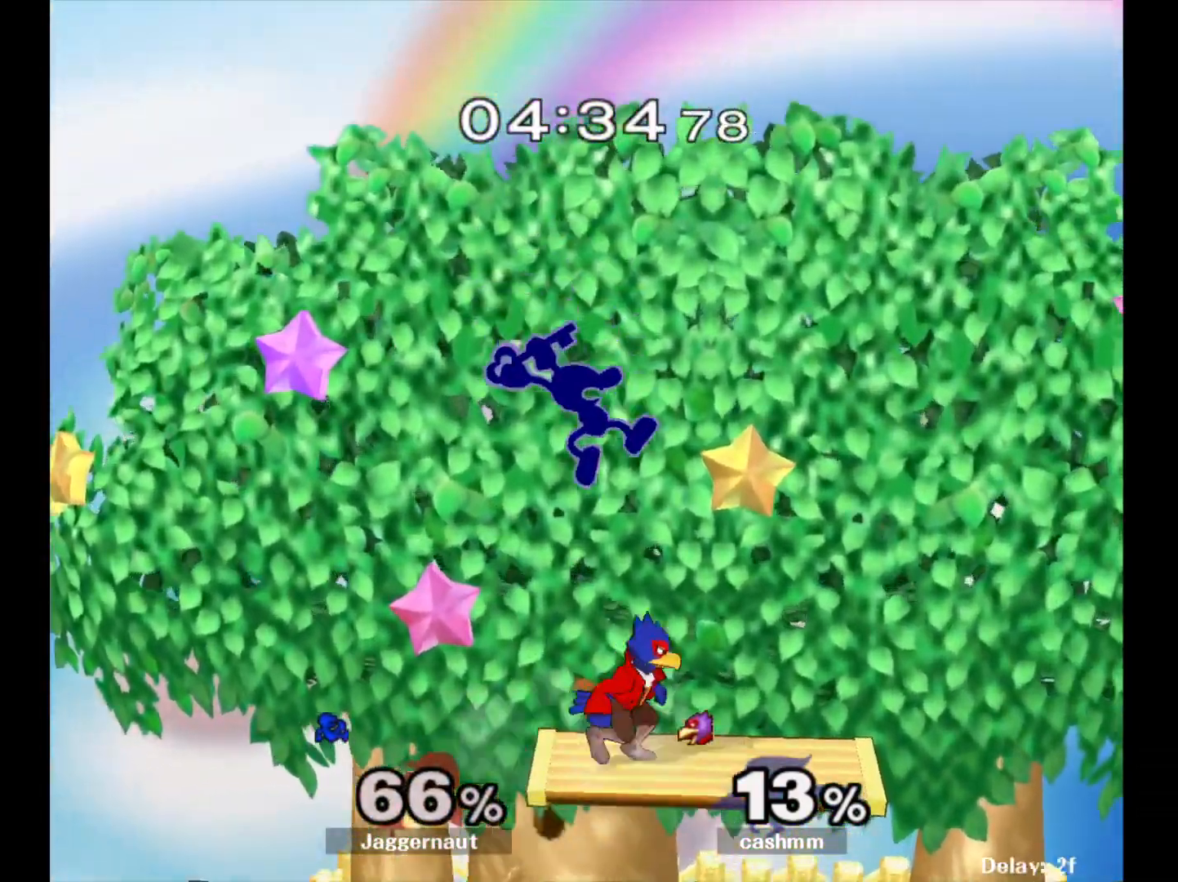
{"buttons": ["R1"], "left_stick": "left", "right_stick": "center", "events": [[50, "left_stick", "right"], [350, "R1", "down"], [350, "left_stick", "down-left"], [467, "left_stick", "left"]]}
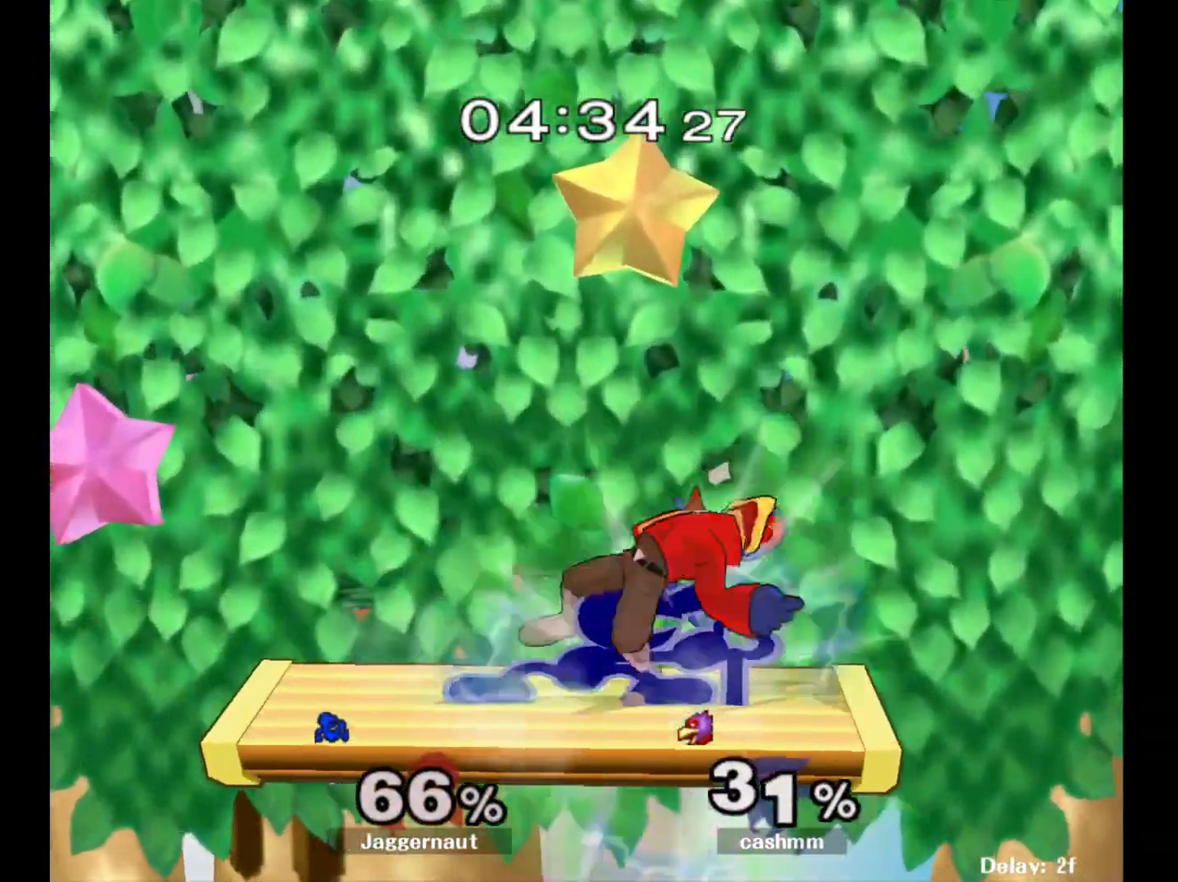
{"buttons": [], "left_stick": "down-right", "right_stick": "center", "events": [[250, "left_stick", "down"], [333, "left_stick", "down-right"], [483, "R1", "up"]]}
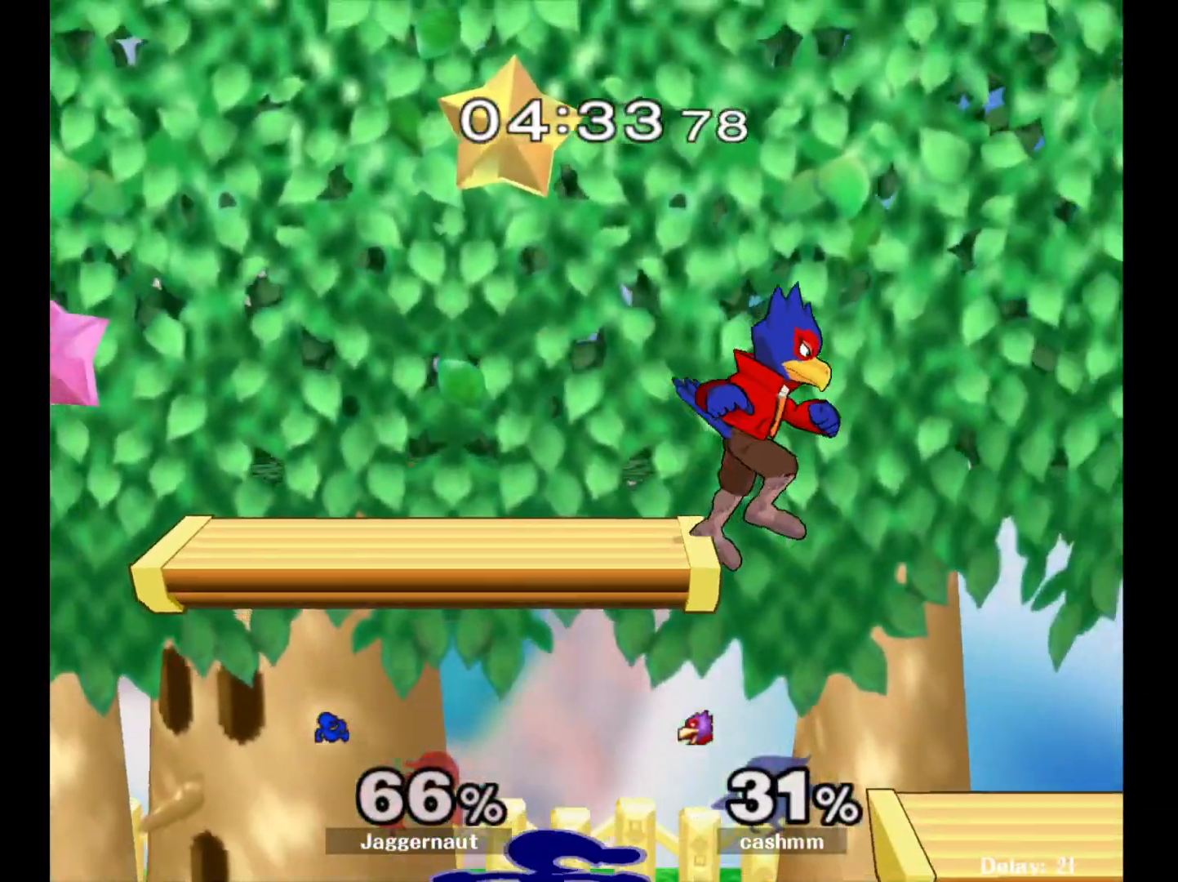
{"buttons": [], "left_stick": "left", "right_stick": "center", "events": [[100, "left_stick", "up"], [117, "B", "down"], [233, "B", "up"], [283, "B", "down"], [350, "left_stick", "left"], [400, "B", "up"]]}
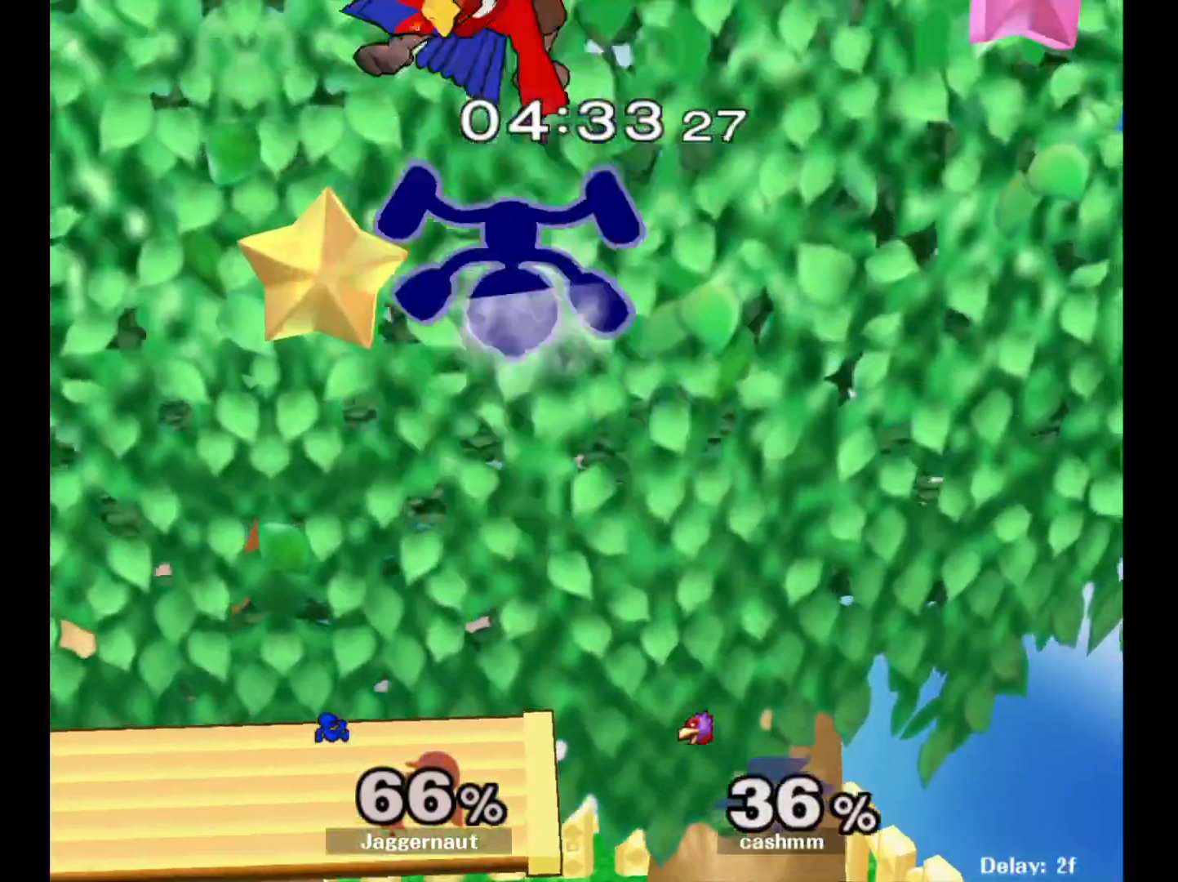
{"buttons": [], "left_stick": "left", "right_stick": "center", "events": [[350, "left_stick", "down-left"], [467, "left_stick", "left"]]}
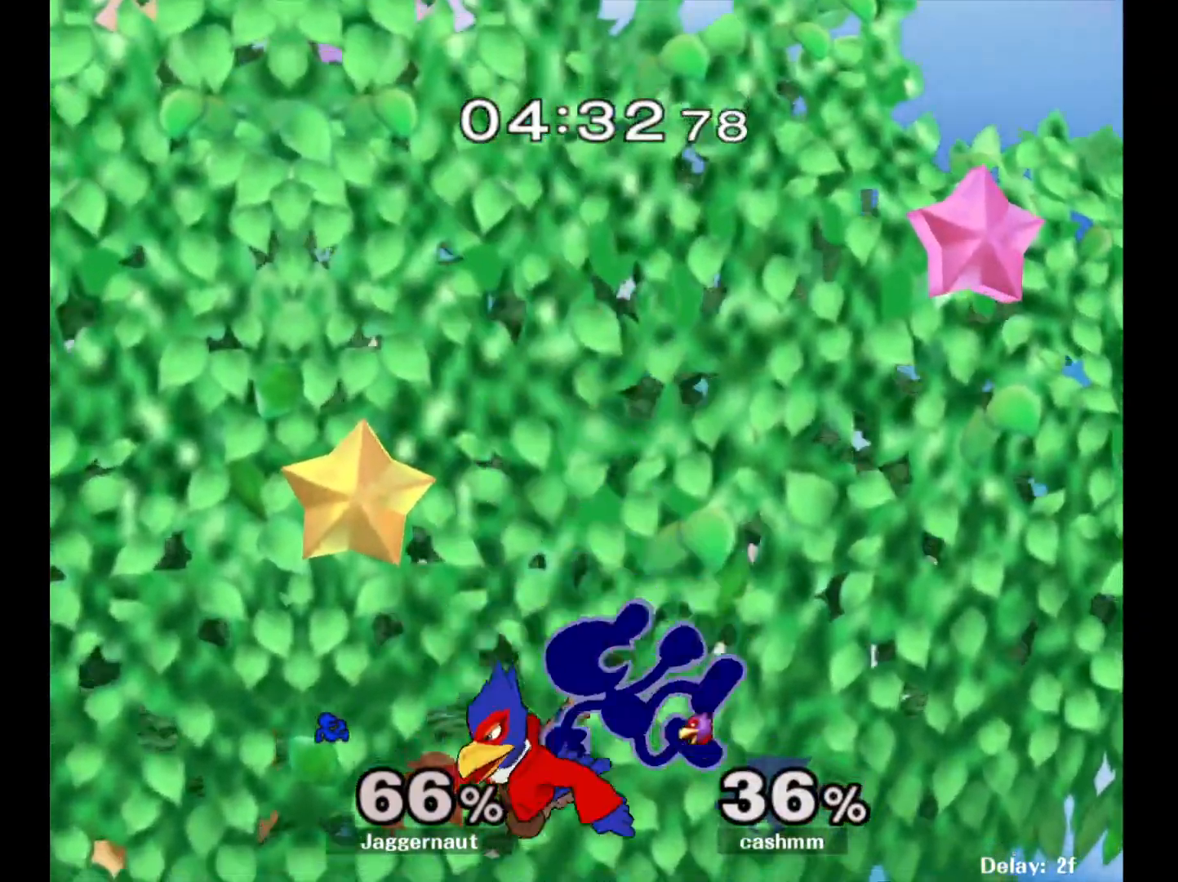
{"buttons": ["B"], "left_stick": "up", "right_stick": "center", "events": [[433, "left_stick", "up"], [483, "B", "down"]]}
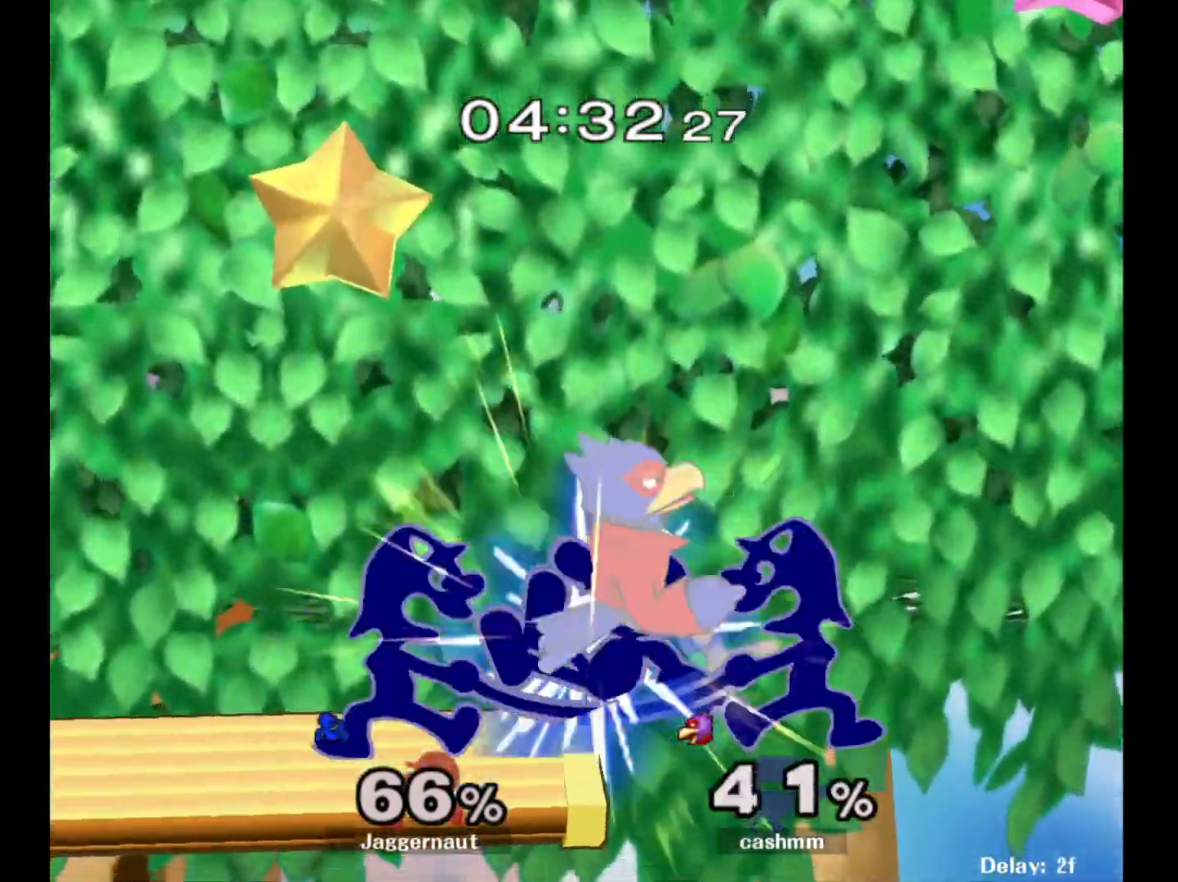
{"buttons": [], "left_stick": "up-left", "right_stick": "center", "events": [[67, "left_stick", "up-left"], [100, "B", "up"], [217, "B", "down"], [267, "B", "up"]]}
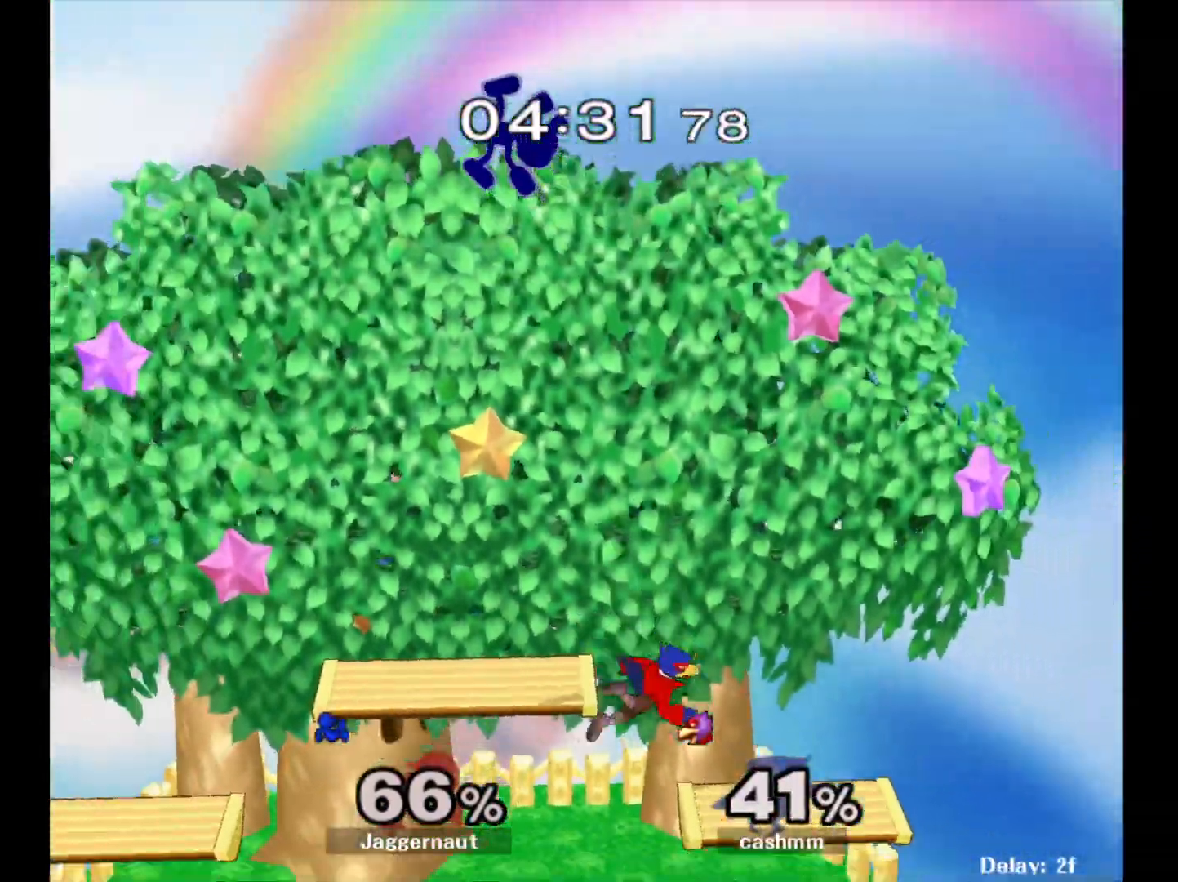
{"buttons": [], "left_stick": "down", "right_stick": "center", "events": [[33, "left_stick", "left"], [167, "left_stick", "down-left"], [467, "left_stick", "down"]]}
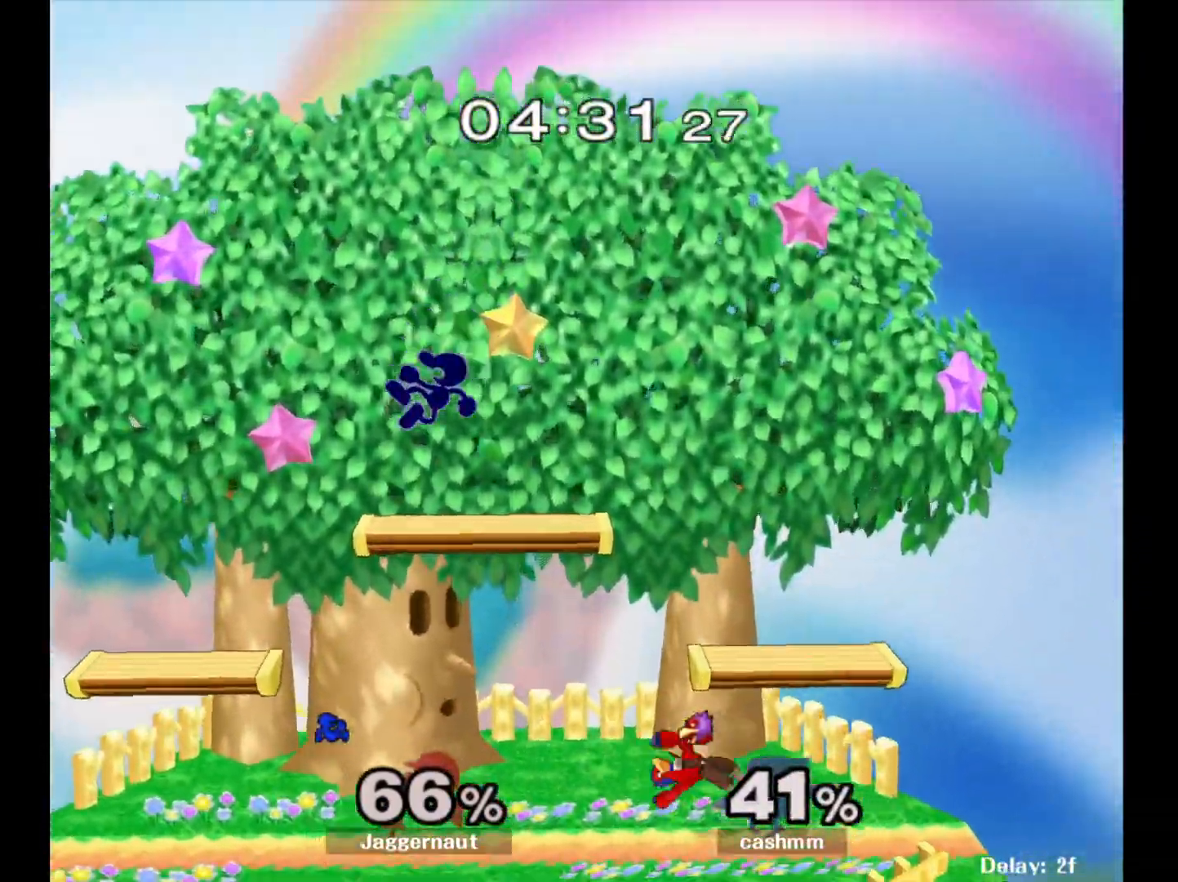
{"buttons": ["R1"], "left_stick": "down", "right_stick": "center", "events": [[50, "left_stick", "down-right"], [100, "left_stick", "right"], [250, "R1", "down"], [467, "left_stick", "down"]]}
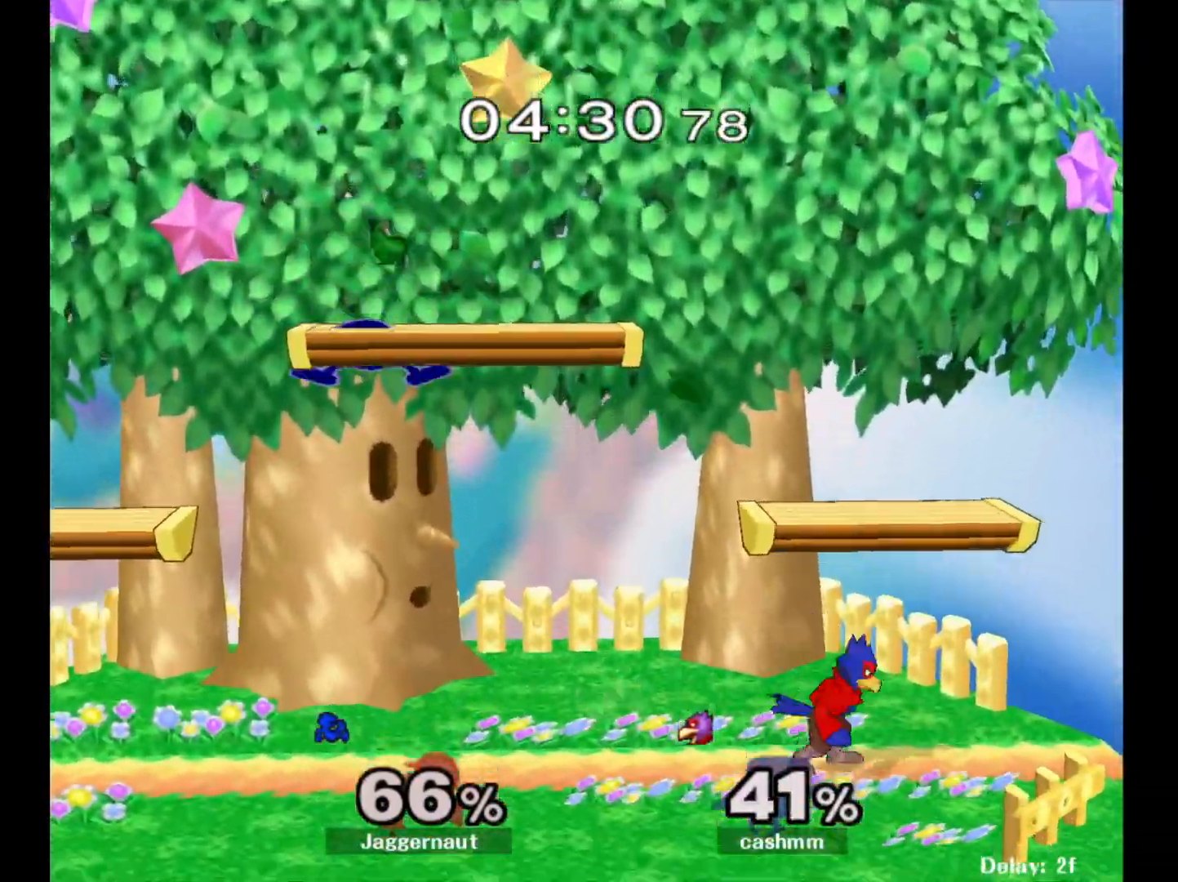
{"buttons": [], "left_stick": "center", "right_stick": "center", "events": [[33, "left_stick", "down-right"], [67, "R1", "up"], [167, "Y", "down"], [350, "left_stick", "down"], [383, "R1", "down"], [450, "Y", "up"], [450, "left_stick", "center"], [500, "R1", "up"]]}
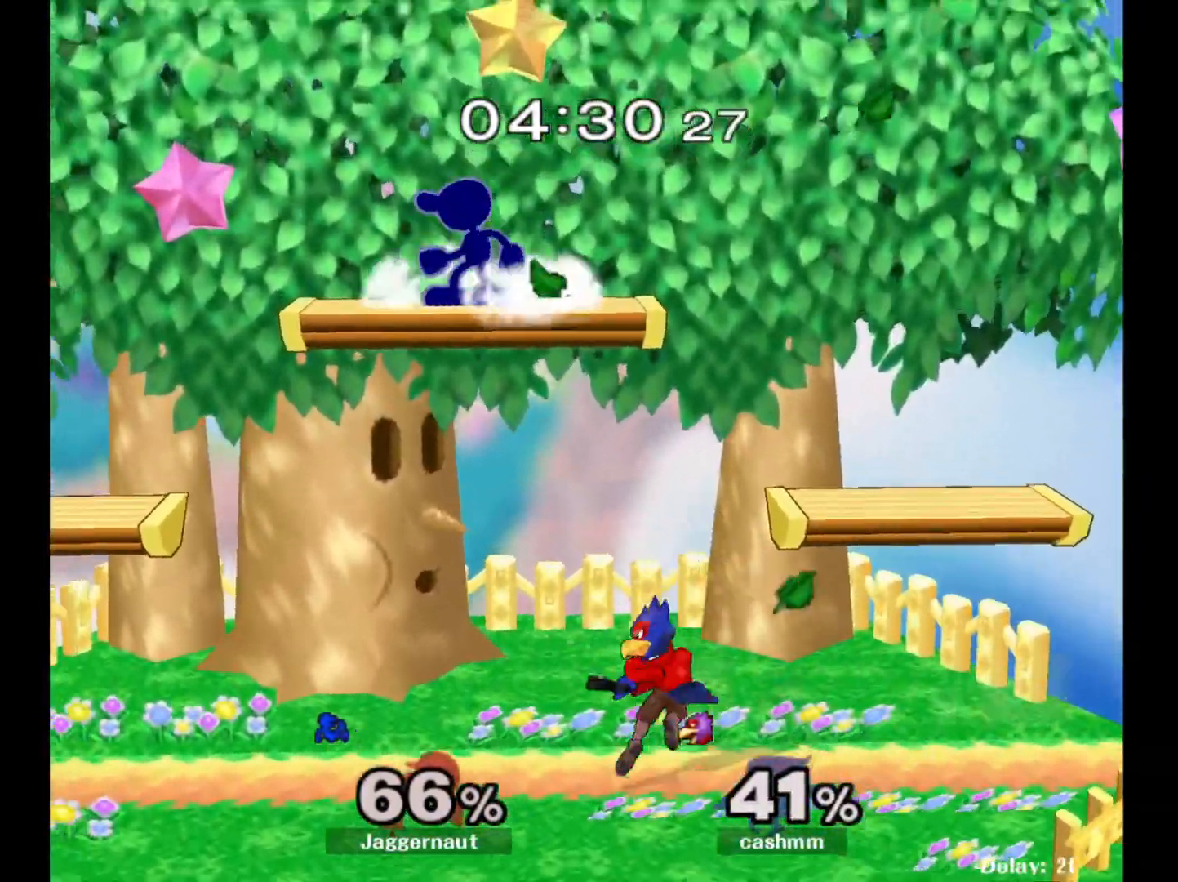
{"buttons": [], "left_stick": "center", "right_stick": "center", "events": [[67, "left_stick", "down"], [233, "left_stick", "down-left"], [400, "left_stick", "up-left"], [450, "left_stick", "right"], [500, "left_stick", "center"]]}
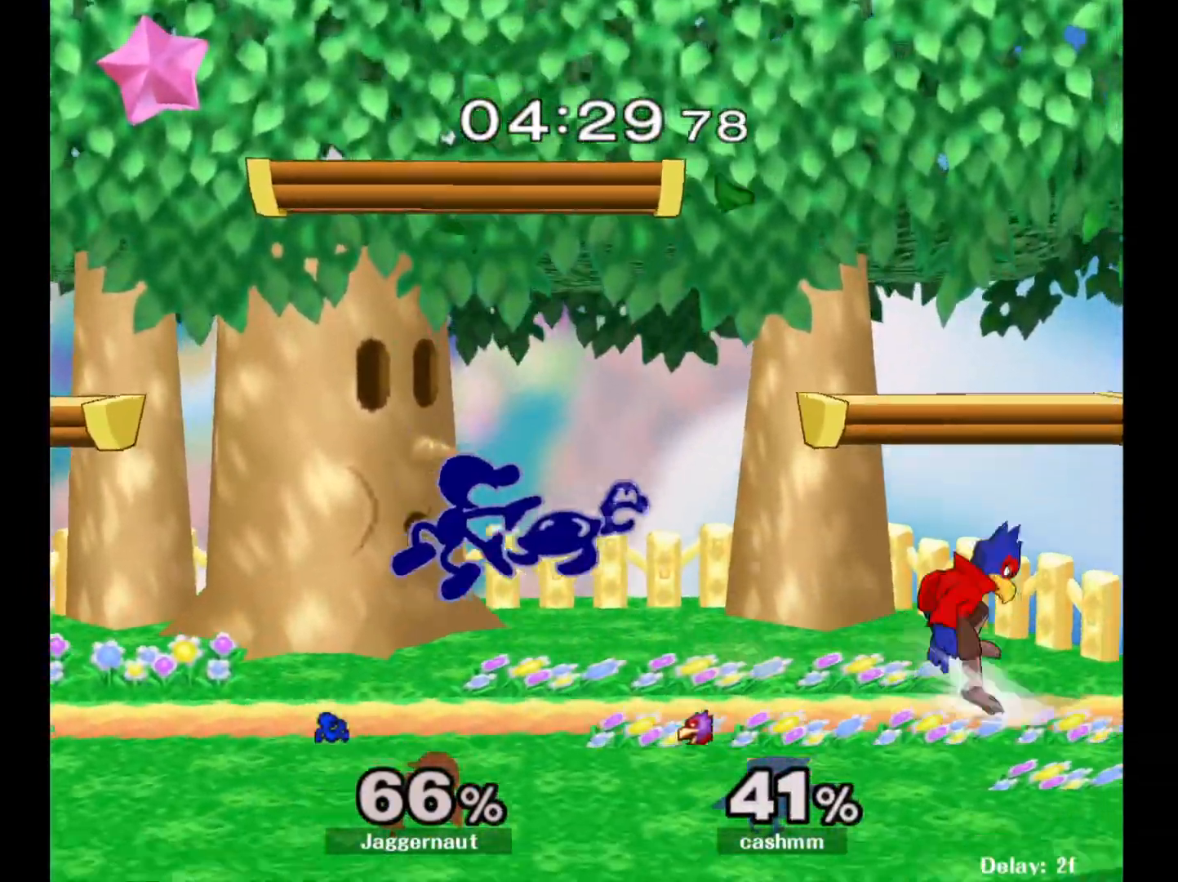
{"buttons": [], "left_stick": "left", "right_stick": "center", "events": [[17, "left_stick", "right"], [33, "left_stick", "left"], [150, "R1", "down"], [183, "left_stick", "down-left"], [300, "R1", "up"], [317, "left_stick", "center"], [500, "left_stick", "left"]]}
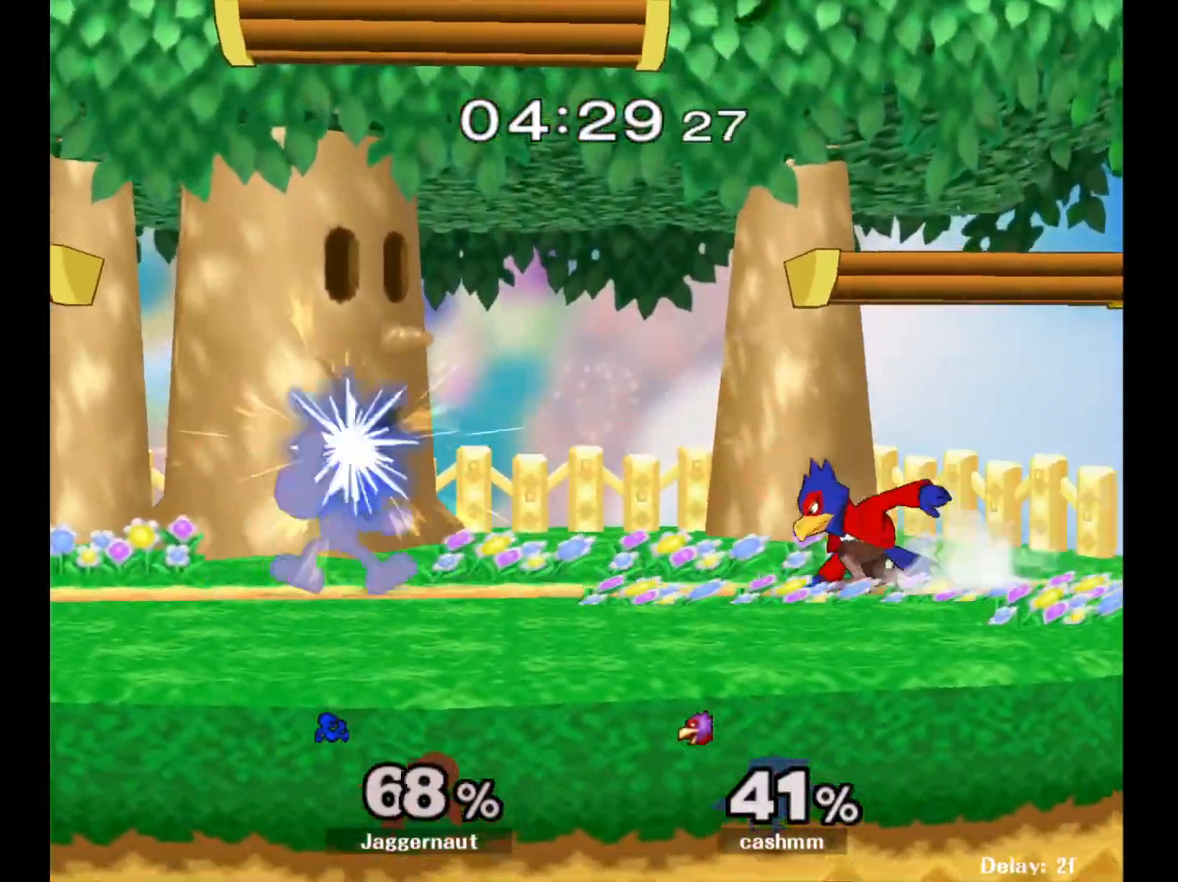
{"buttons": ["Y"], "left_stick": "left", "right_stick": "center", "events": [[367, "Y", "down"]]}